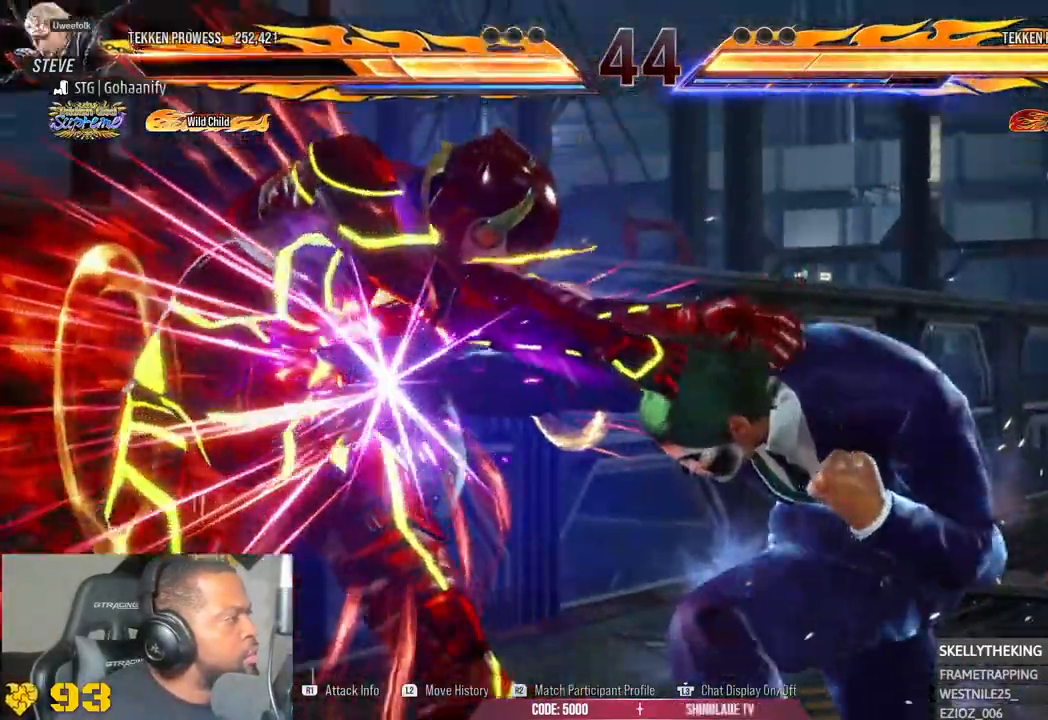
Gameplay with a controller (PlayStation layout); each line is a JSON object with the inputs held at the frame after it (dt_ms = milliseconds from this image to that frame). "events" lists button and stick changes between this image and that frame as [ms after this image, input, new state], when the widget could be followed in between.
{"dt_ms": 1000, "buttons": [], "left_stick": "left", "right_stick": "center"}
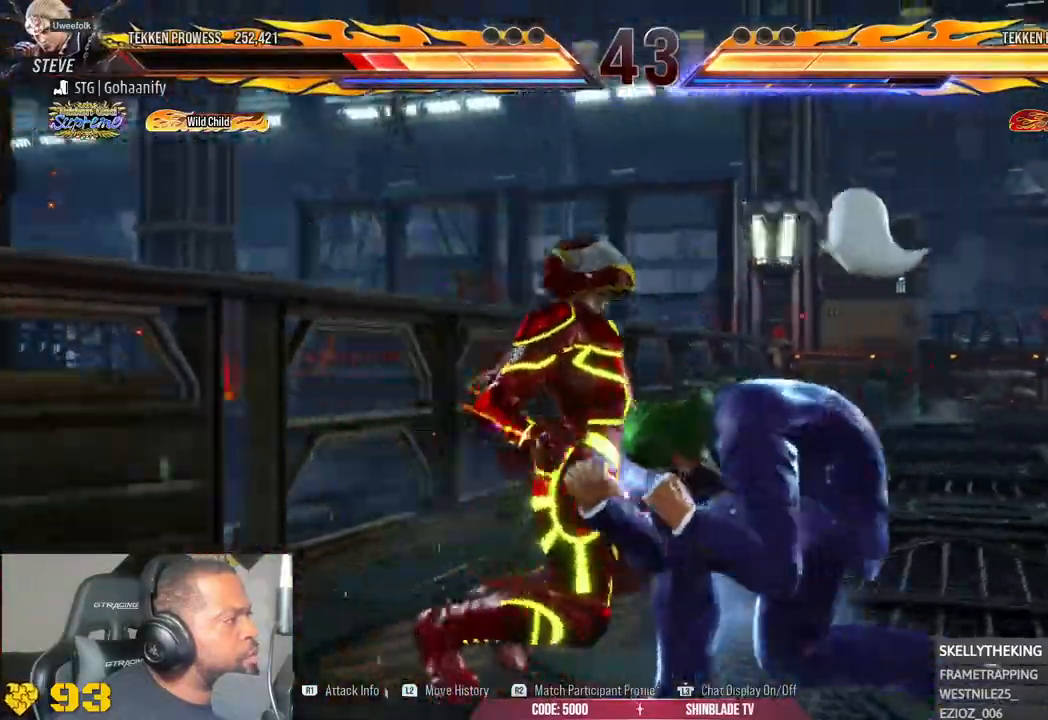
{"dt_ms": 500, "buttons": [], "left_stick": "left", "right_stick": "center", "events": []}
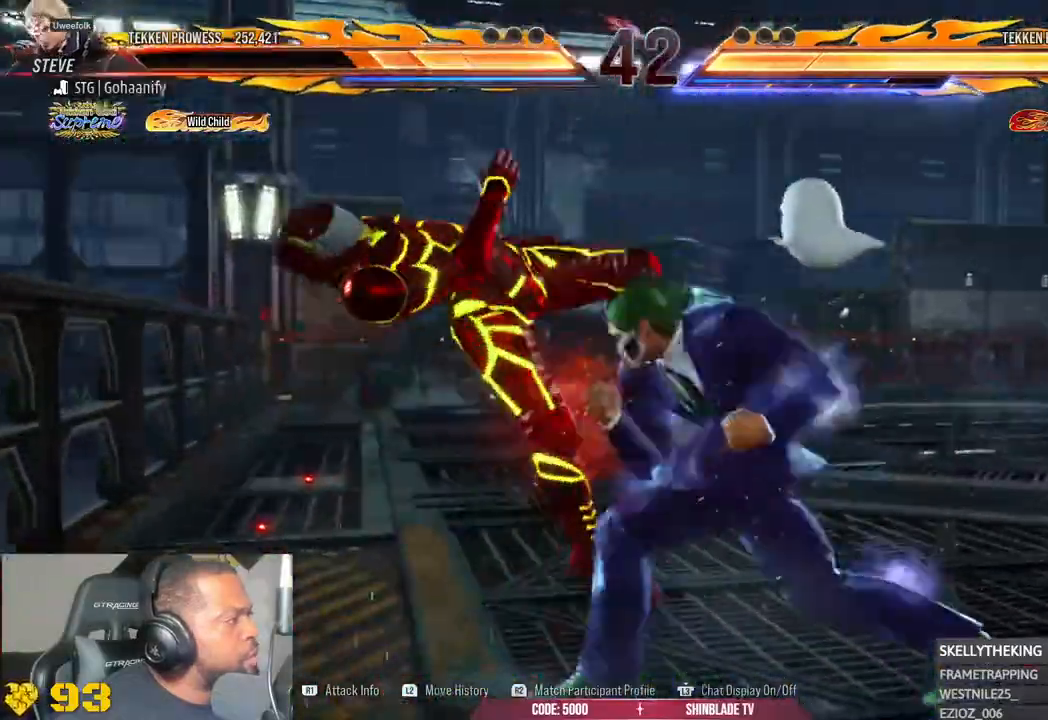
{"dt_ms": 500, "buttons": [], "left_stick": "left", "right_stick": "center", "events": []}
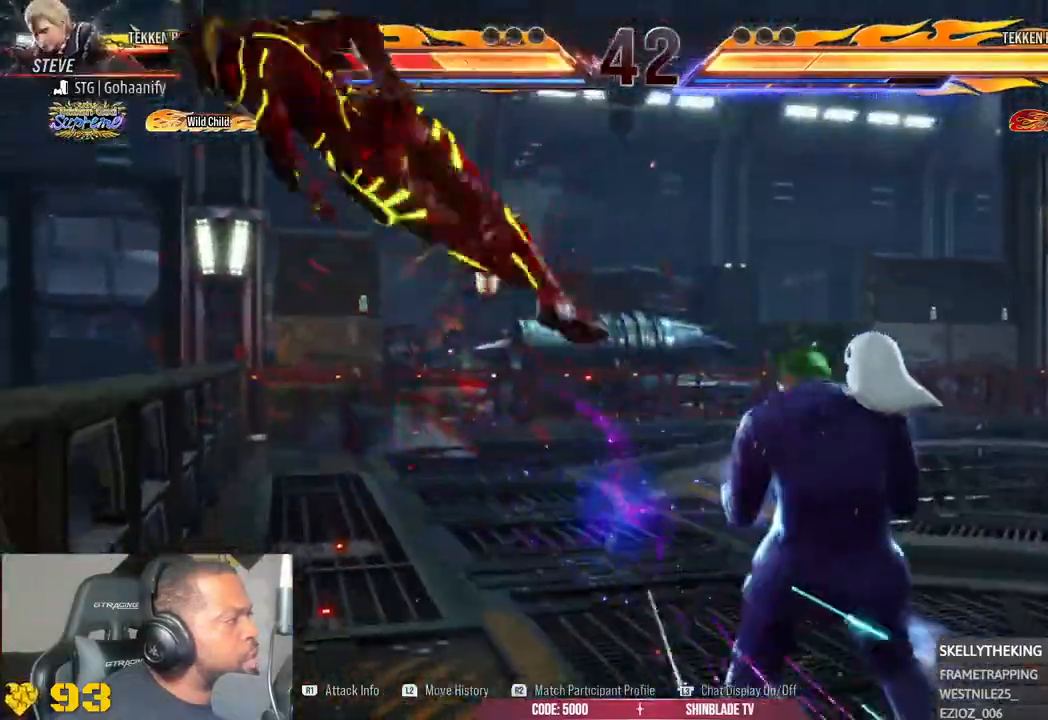
{"dt_ms": 500, "buttons": [], "left_stick": "left", "right_stick": "center", "events": []}
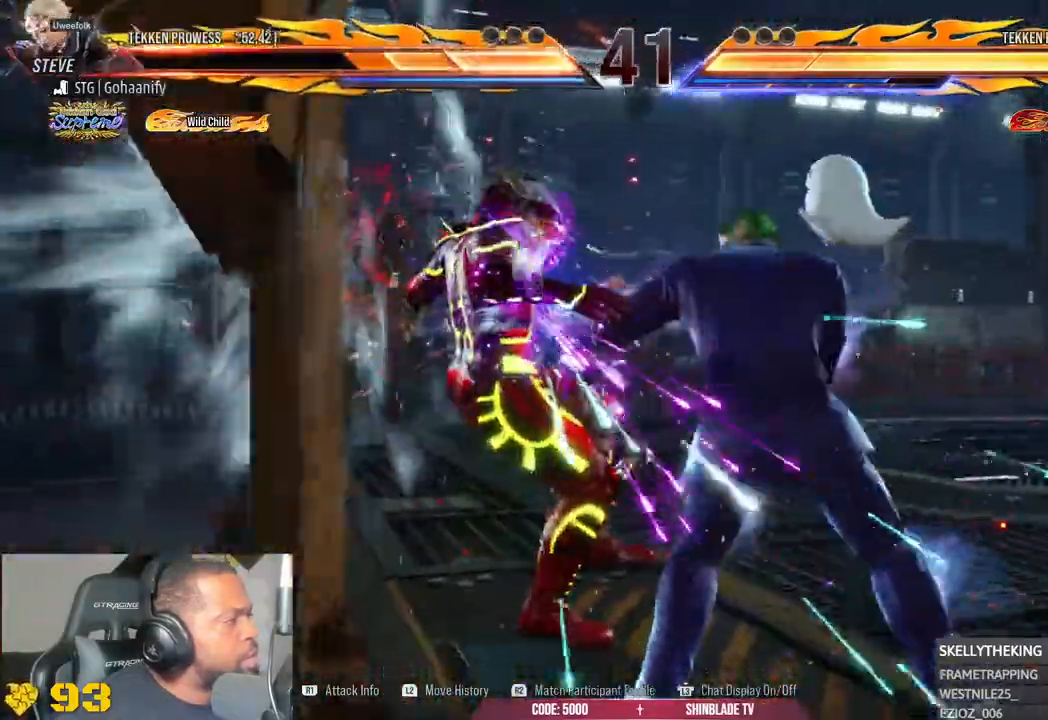
{"dt_ms": 500, "buttons": [], "left_stick": "center", "right_stick": "center", "events": [[250, "left_stick", "center"]]}